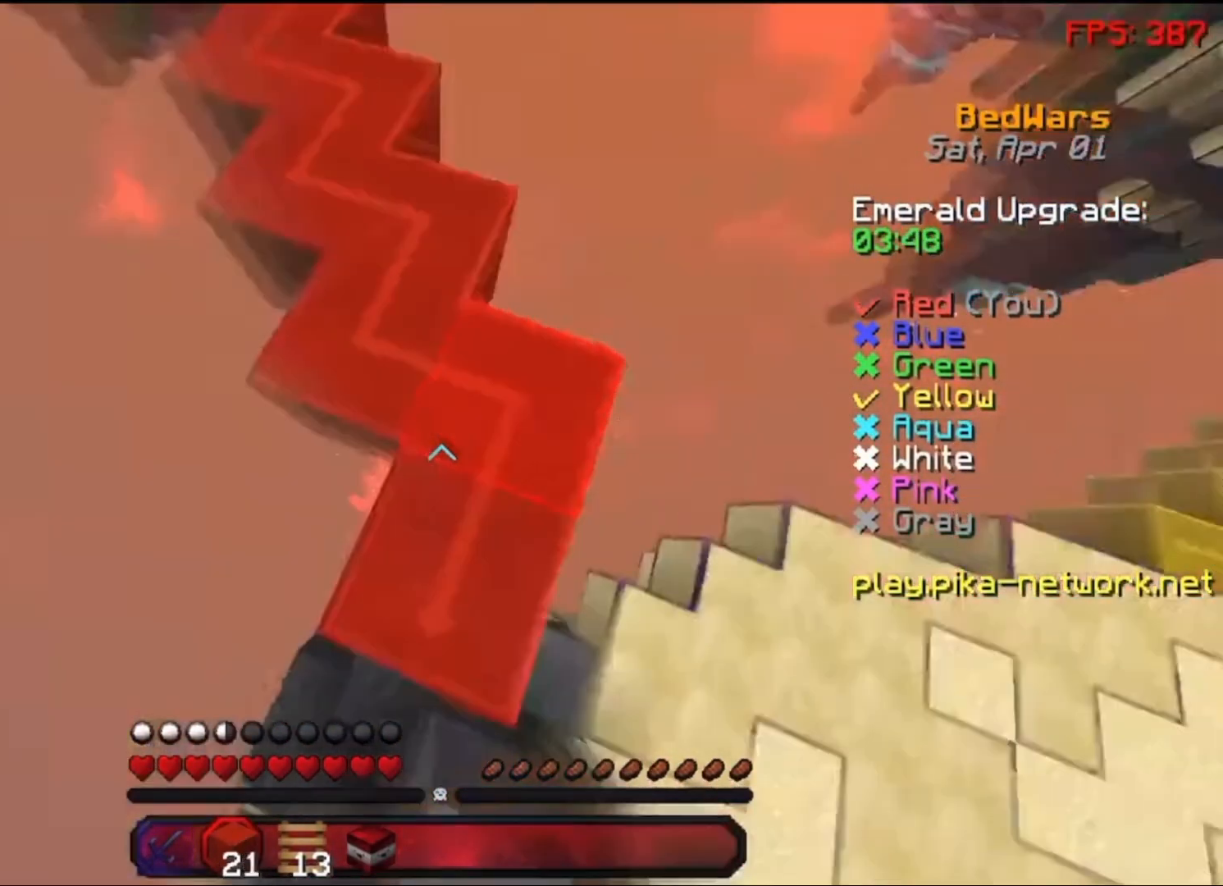
Gameplay with keyboard and mouse; each line is a JSON object with the keys and mouse buttons held at the frame after it. "events" lists presses ("down") and releases ("up") of "a", "d", "s", "space", "w", "mouse_left" and "mouse_right" between this image and that frame as [ms after this image, input, new state], when the widget could be followed in between. "mouse_left", "mouse_right" = the "left", "right" buttons of the "mouse" list. No other keys are recorded. Fast repeated clicks can show as one long hold. Not read: mouse_move.
{"keys": [], "mouse": [], "events": [[50, "mouse_right", "up"], [133, "s", "down"], [333, "s", "up"]]}
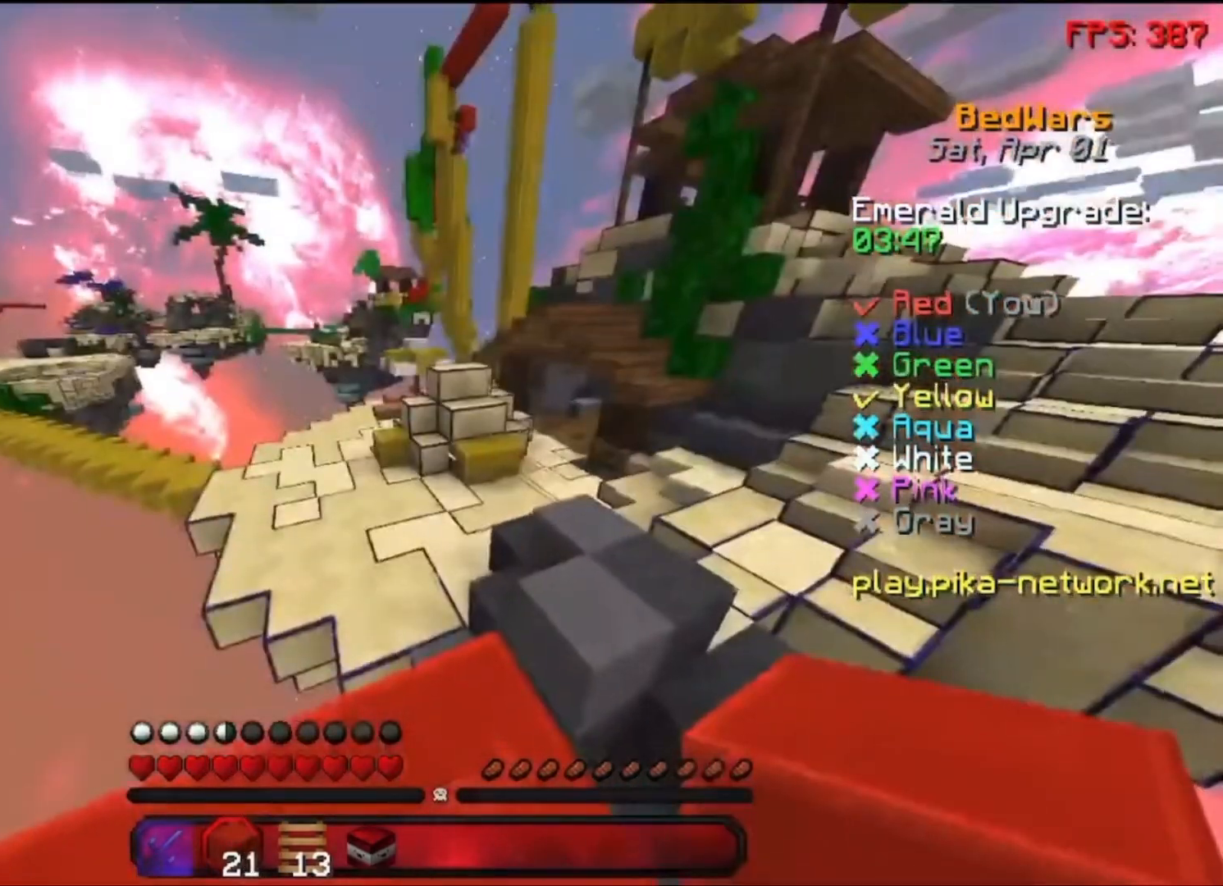
{"keys": [], "mouse": [], "events": []}
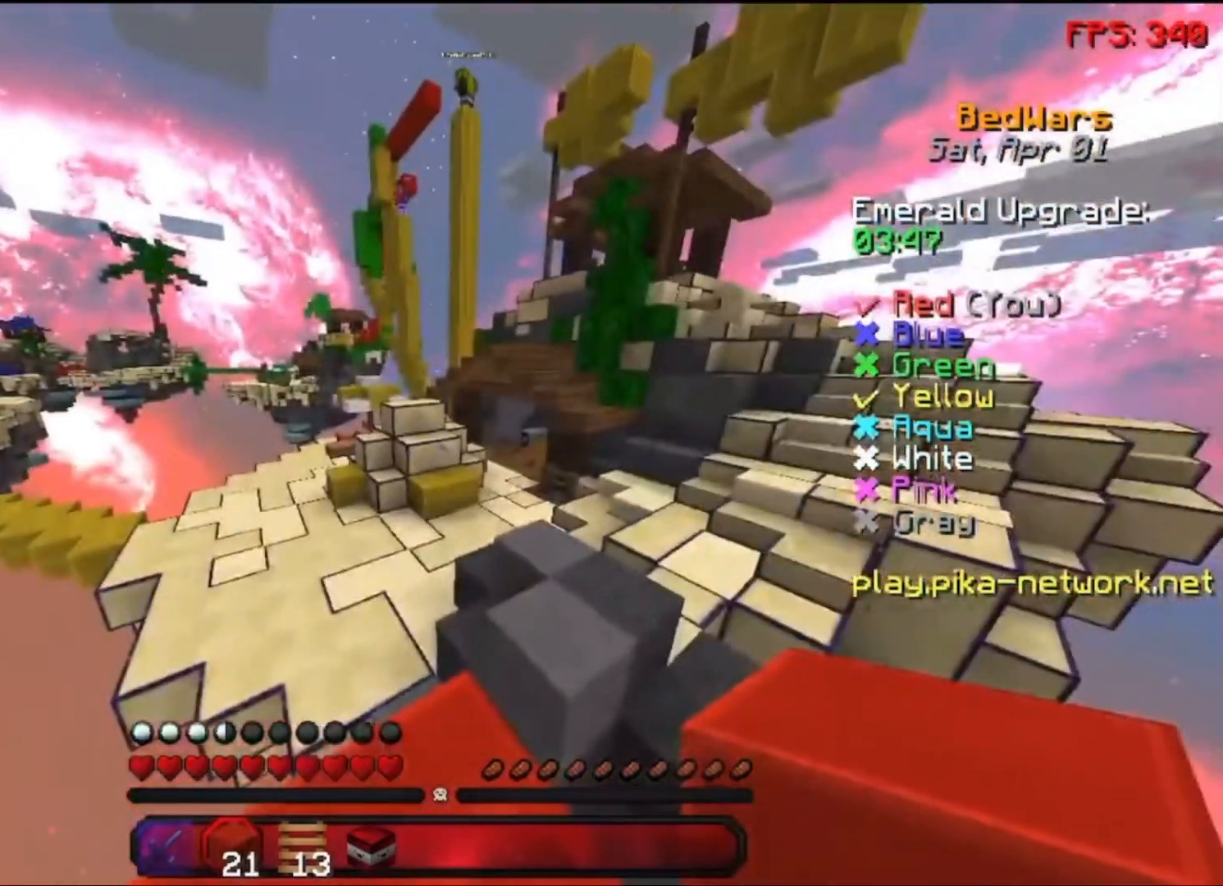
{"keys": ["w"], "mouse": [], "events": [[150, "w", "down"], [300, "space", "down"], [450, "space", "up"]]}
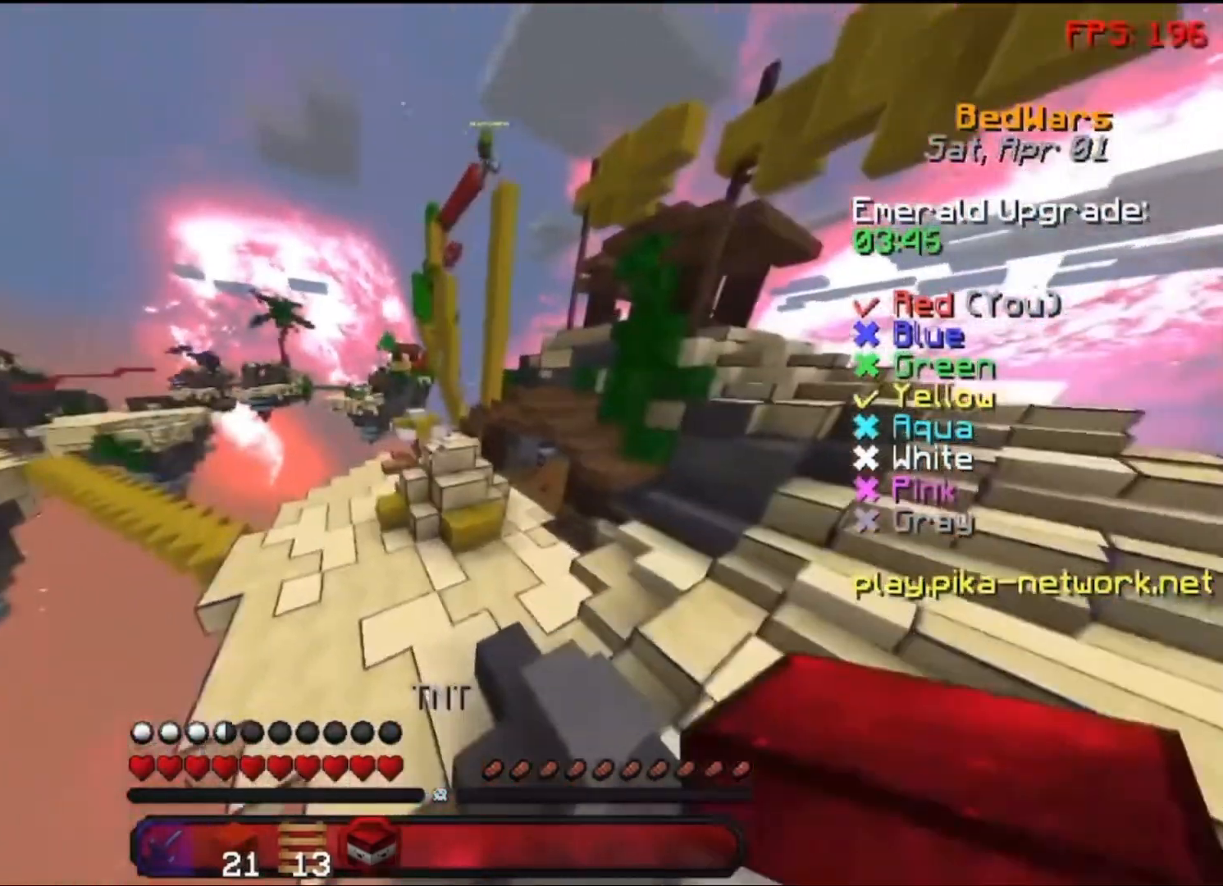
{"keys": ["a", "w"], "mouse": [], "events": [[150, "a", "down"]]}
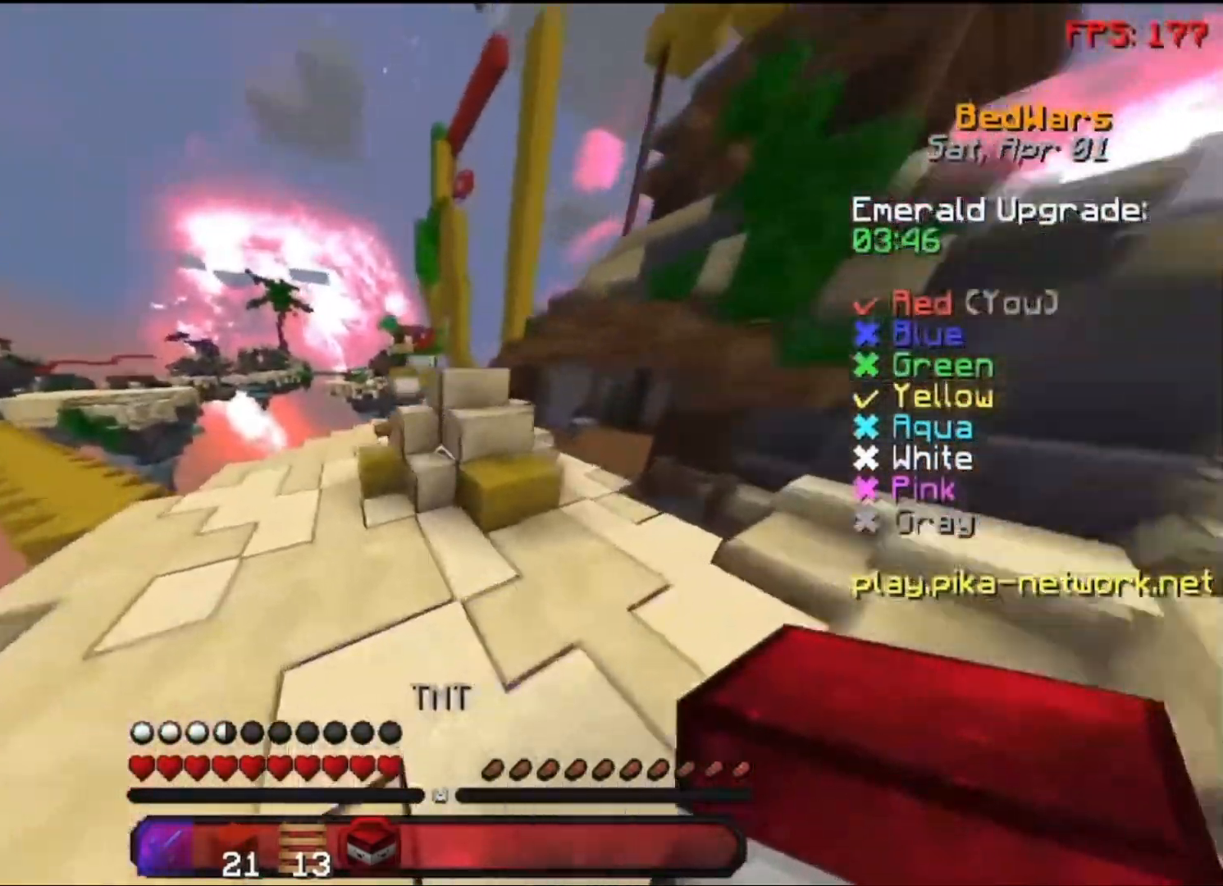
{"keys": ["w"], "mouse": [], "events": [[150, "a", "up"], [150, "w", "up"], [300, "mouse_right", "down"], [350, "d", "down"], [383, "d", "up"], [383, "mouse_right", "up"], [500, "w", "down"]]}
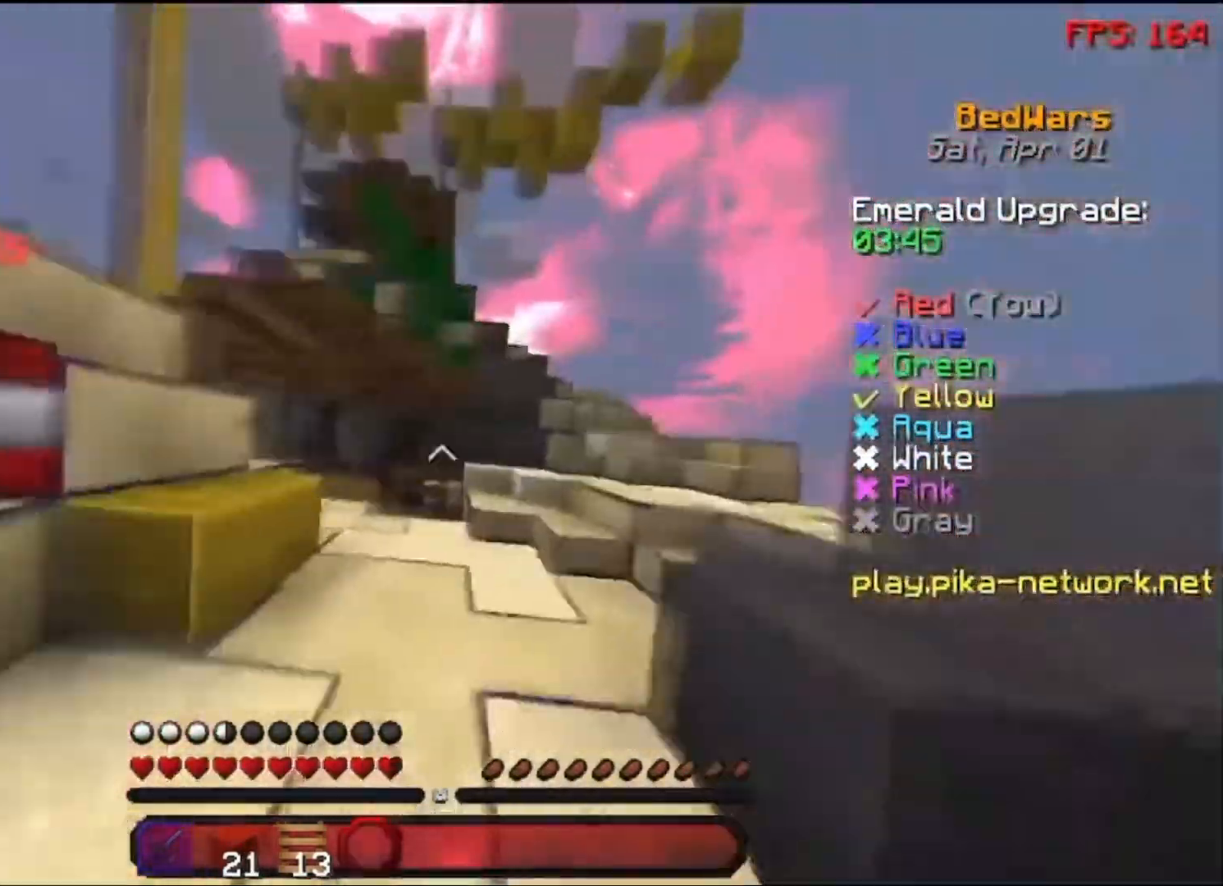
{"keys": ["space", "w"], "mouse": [], "events": [[150, "mouse_left", "down"], [283, "mouse_left", "up"], [333, "mouse_left", "down"], [450, "mouse_left", "up"], [500, "space", "down"]]}
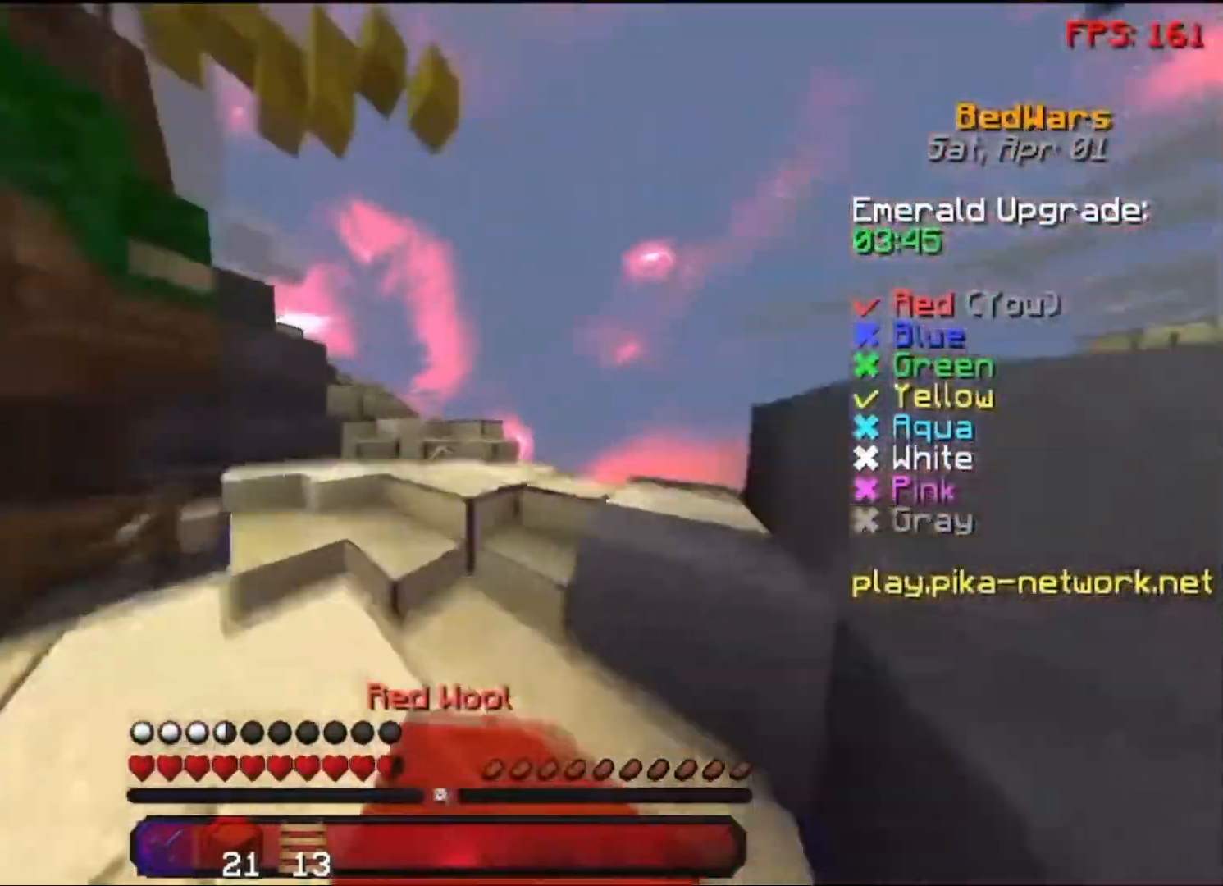
{"keys": ["space", "w"], "mouse": [], "events": [[200, "space", "up"], [433, "space", "down"]]}
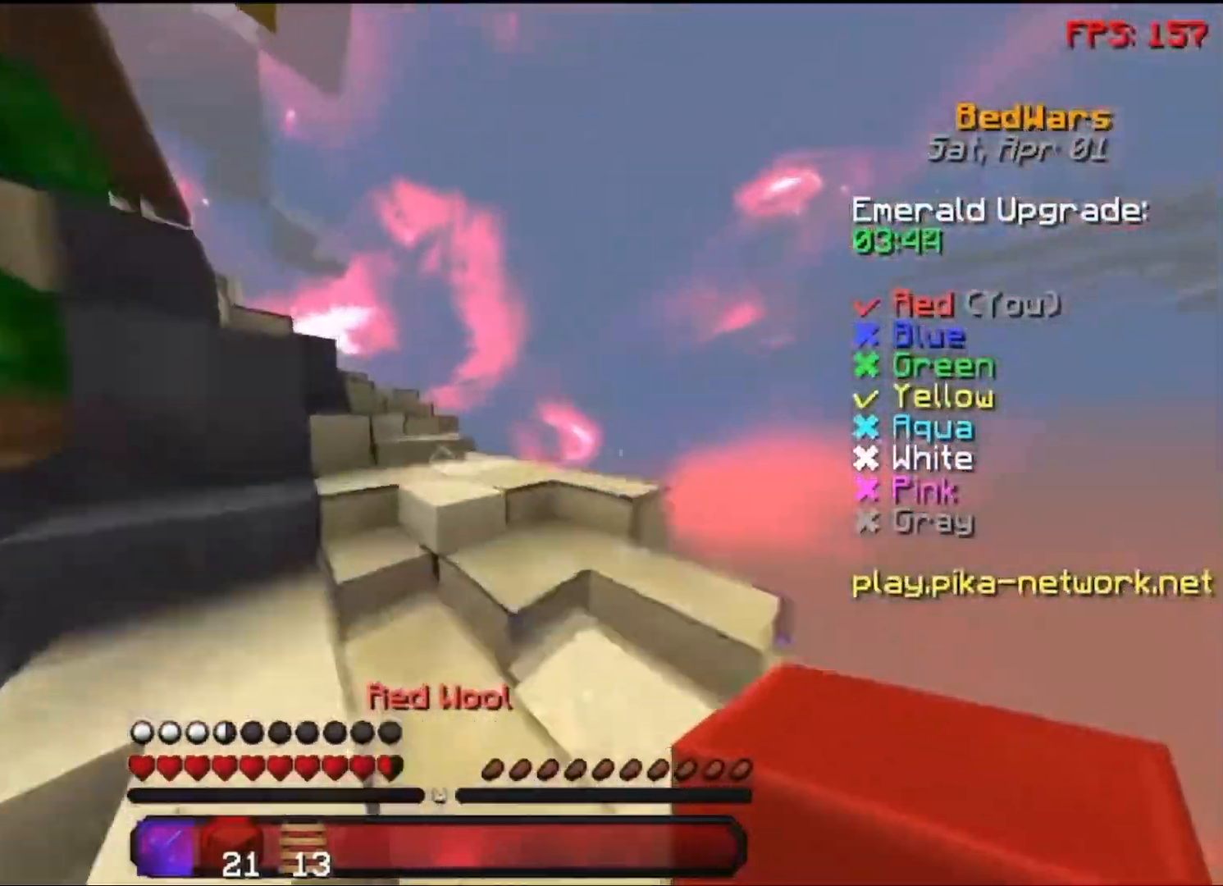
{"keys": ["w"], "mouse": [], "events": [[200, "space", "up"]]}
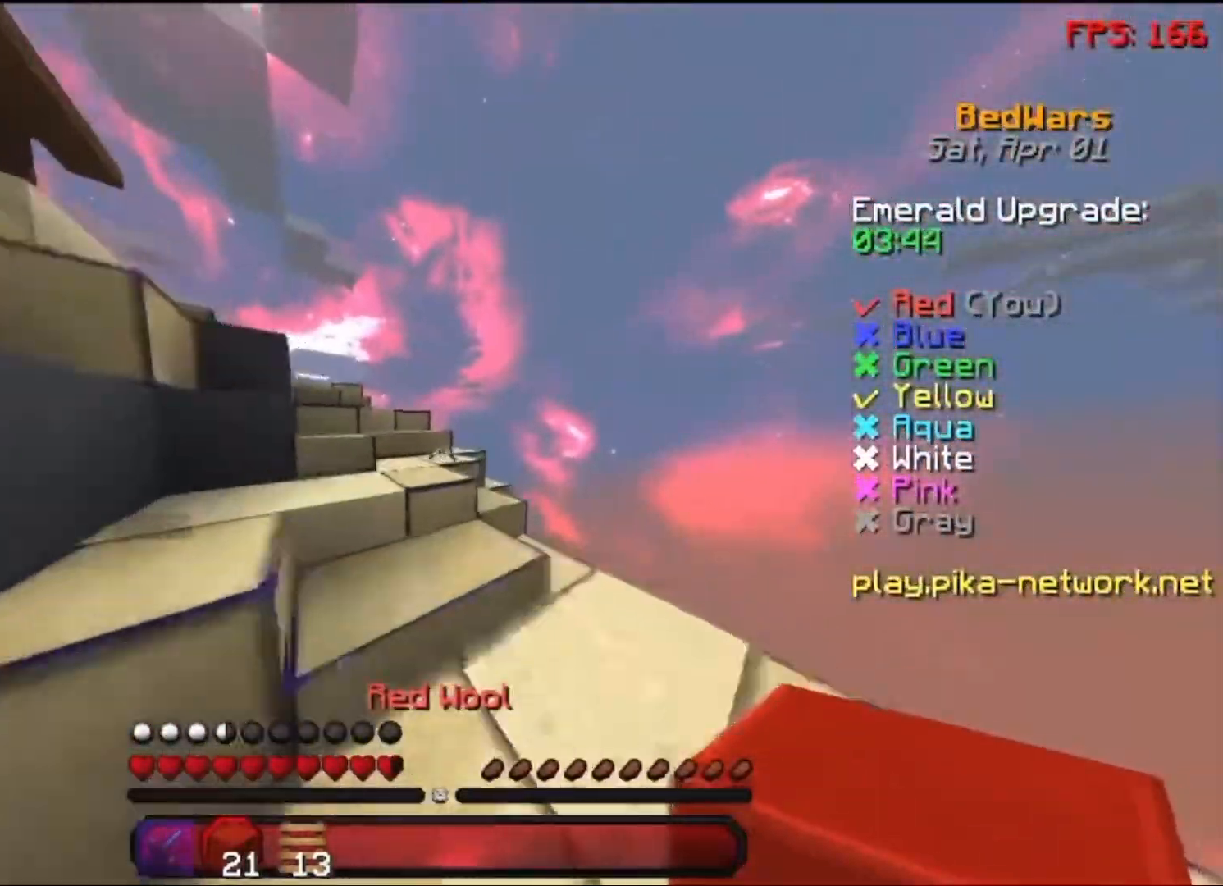
{"keys": [], "mouse": [], "events": [[150, "w", "up"], [233, "s", "down"], [383, "s", "up"]]}
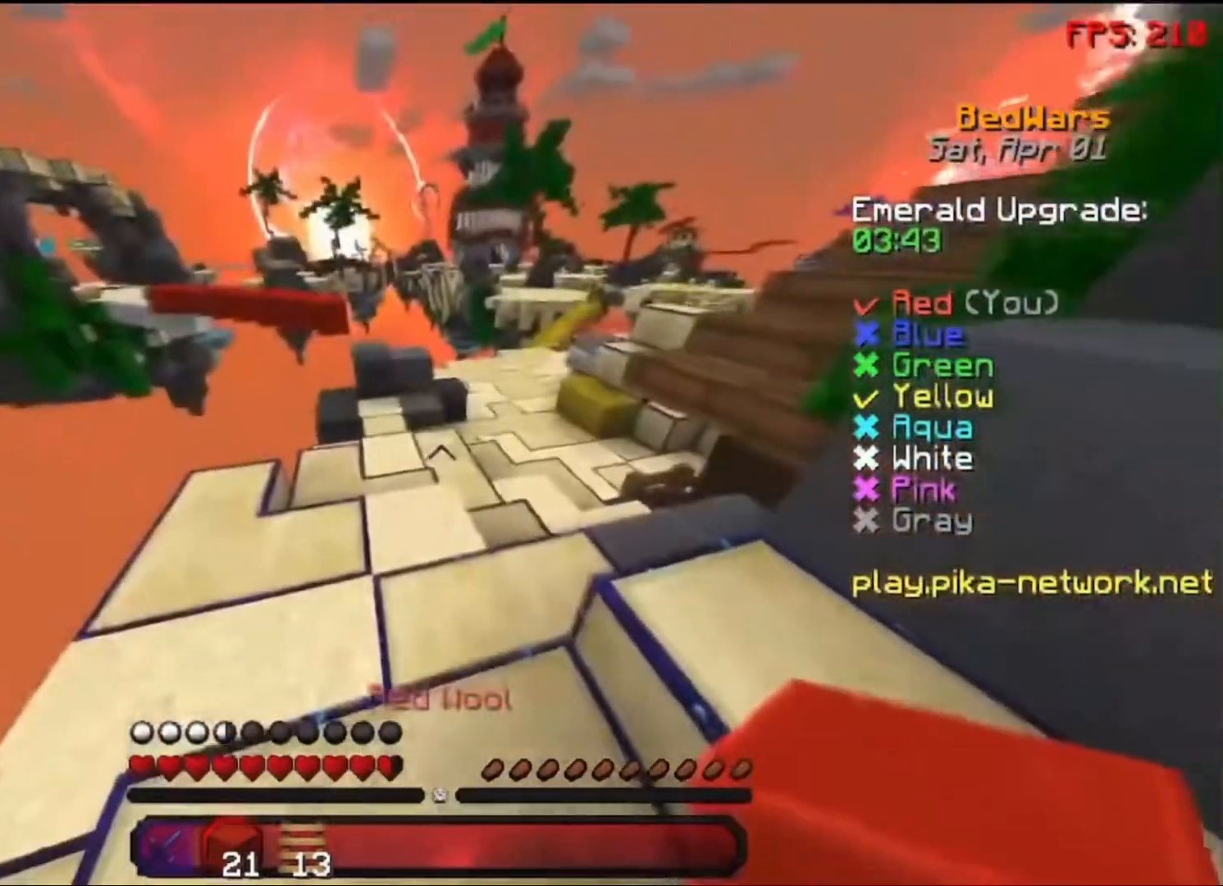
{"keys": ["w"], "mouse": [], "events": [[83, "w", "down"]]}
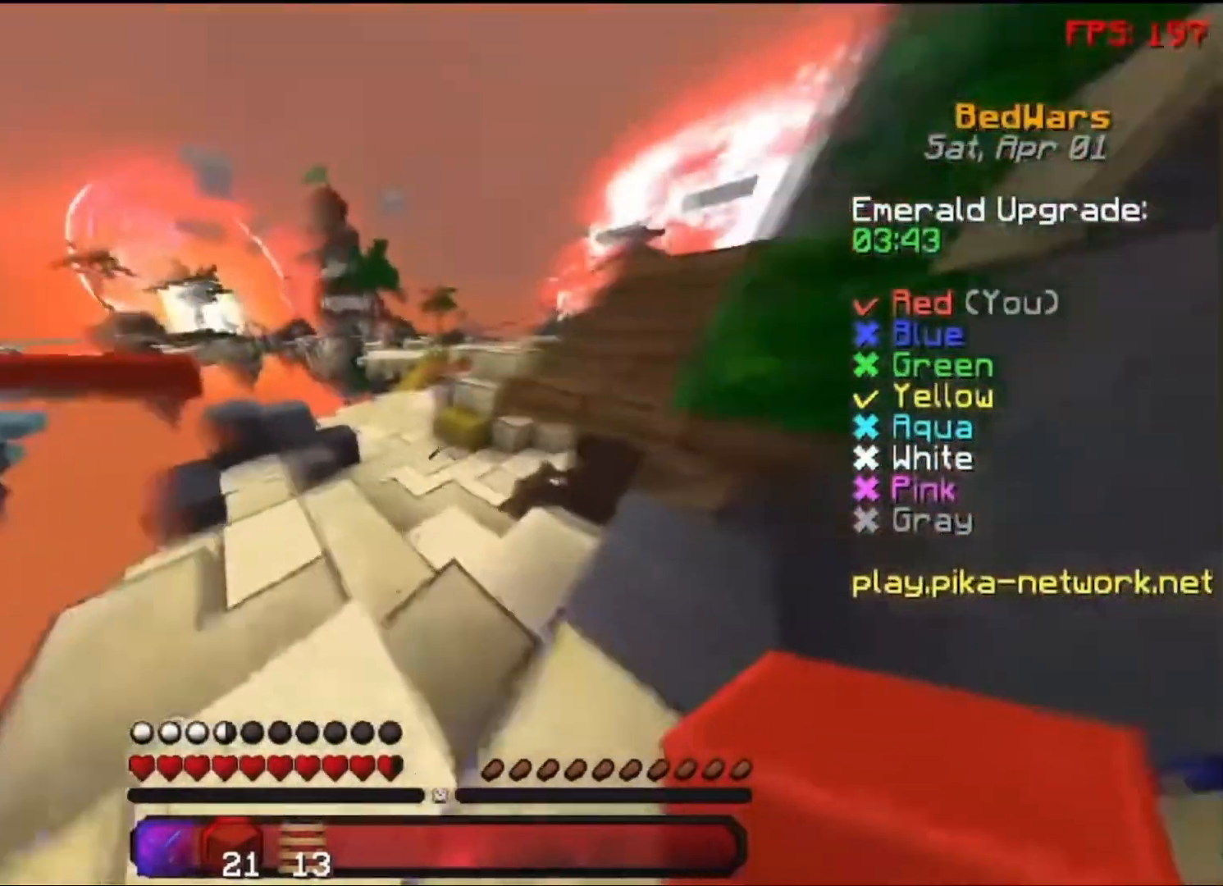
{"keys": ["w"], "mouse": [], "events": []}
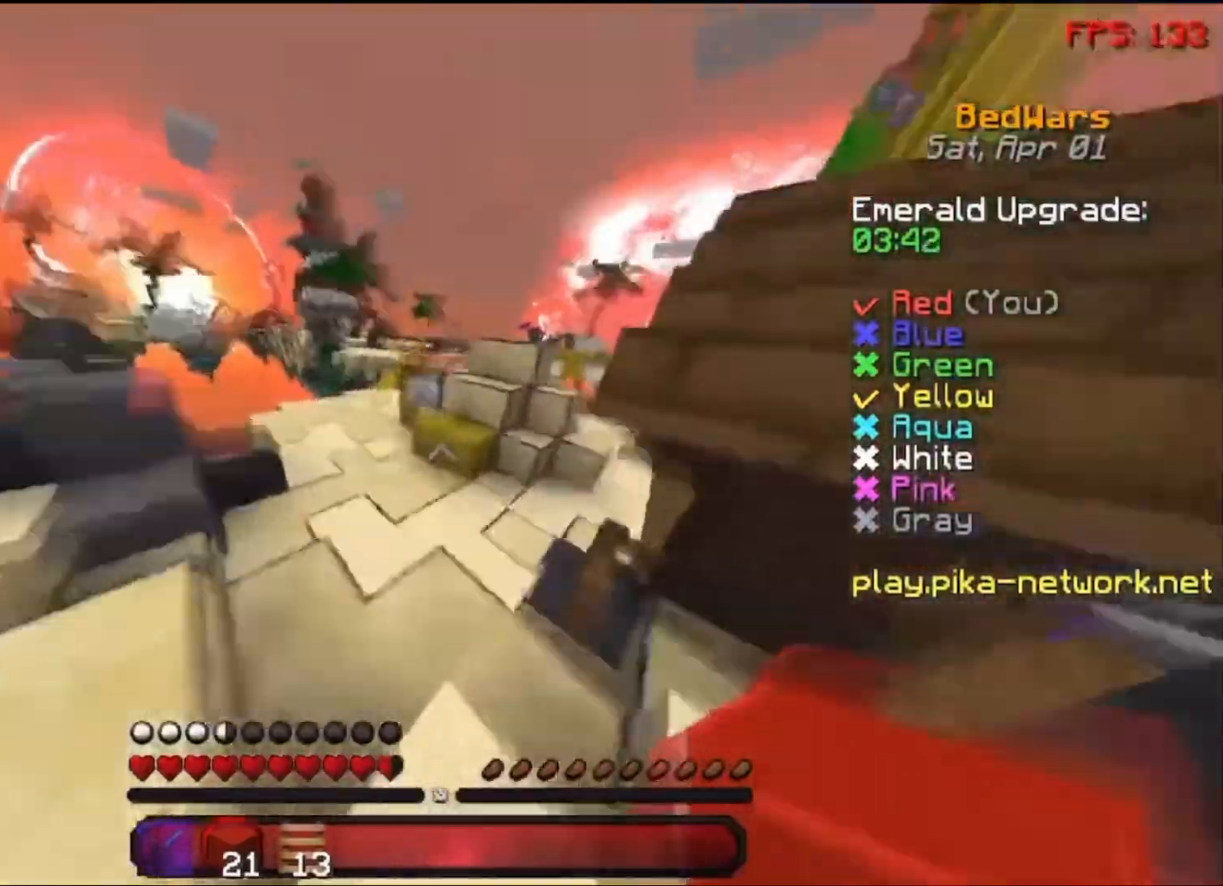
{"keys": ["w"], "mouse": [], "events": []}
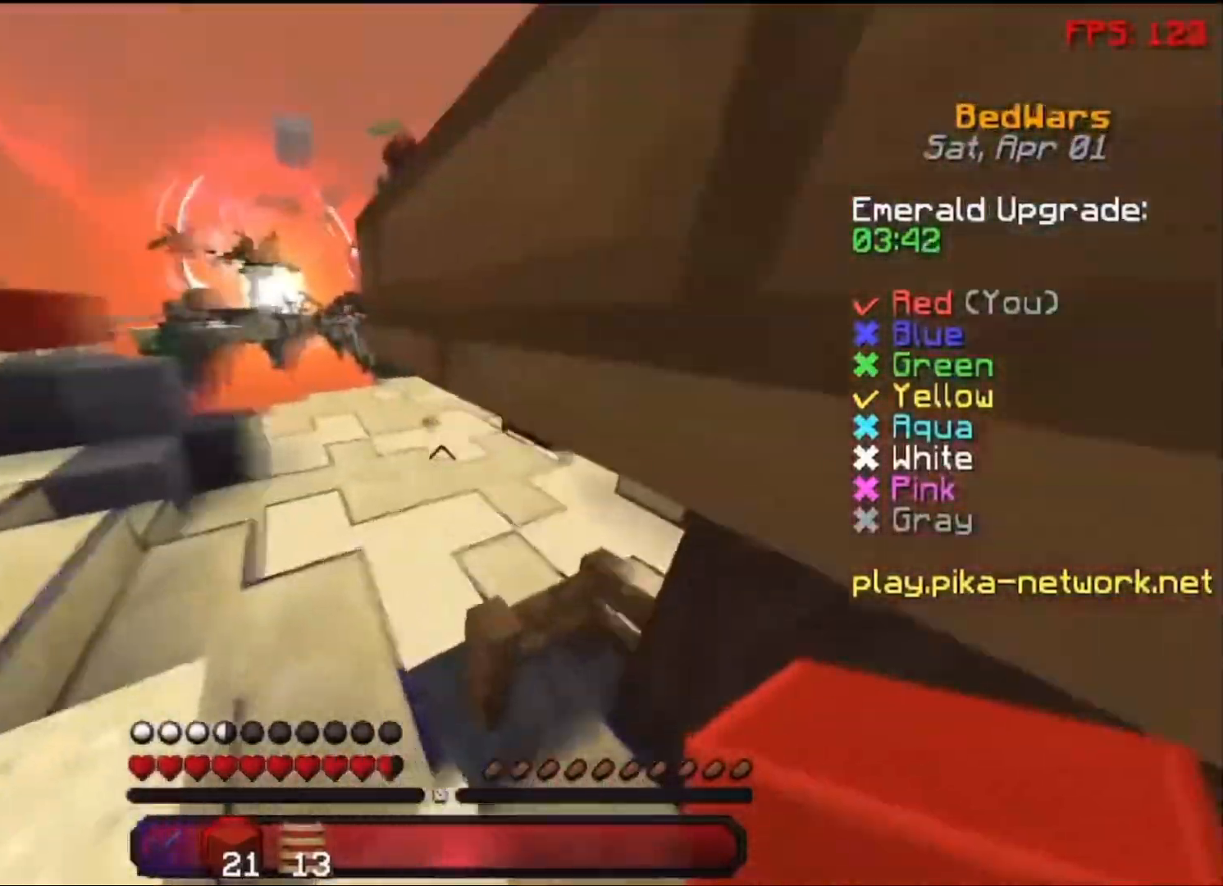
{"keys": ["w"], "mouse": [], "events": [[50, "a", "down"], [200, "a", "up"]]}
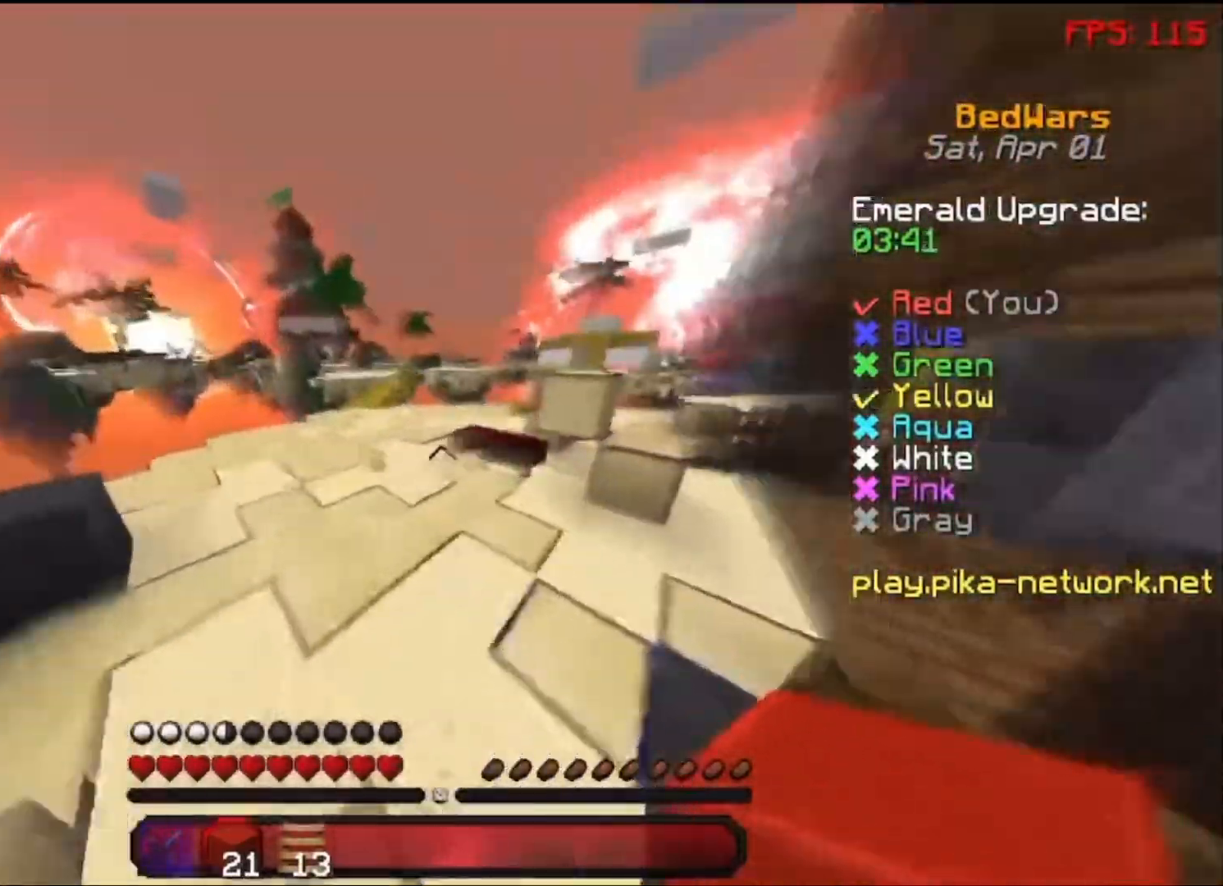
{"keys": [], "mouse": ["left"], "events": [[350, "mouse_left", "down"], [450, "w", "up"]]}
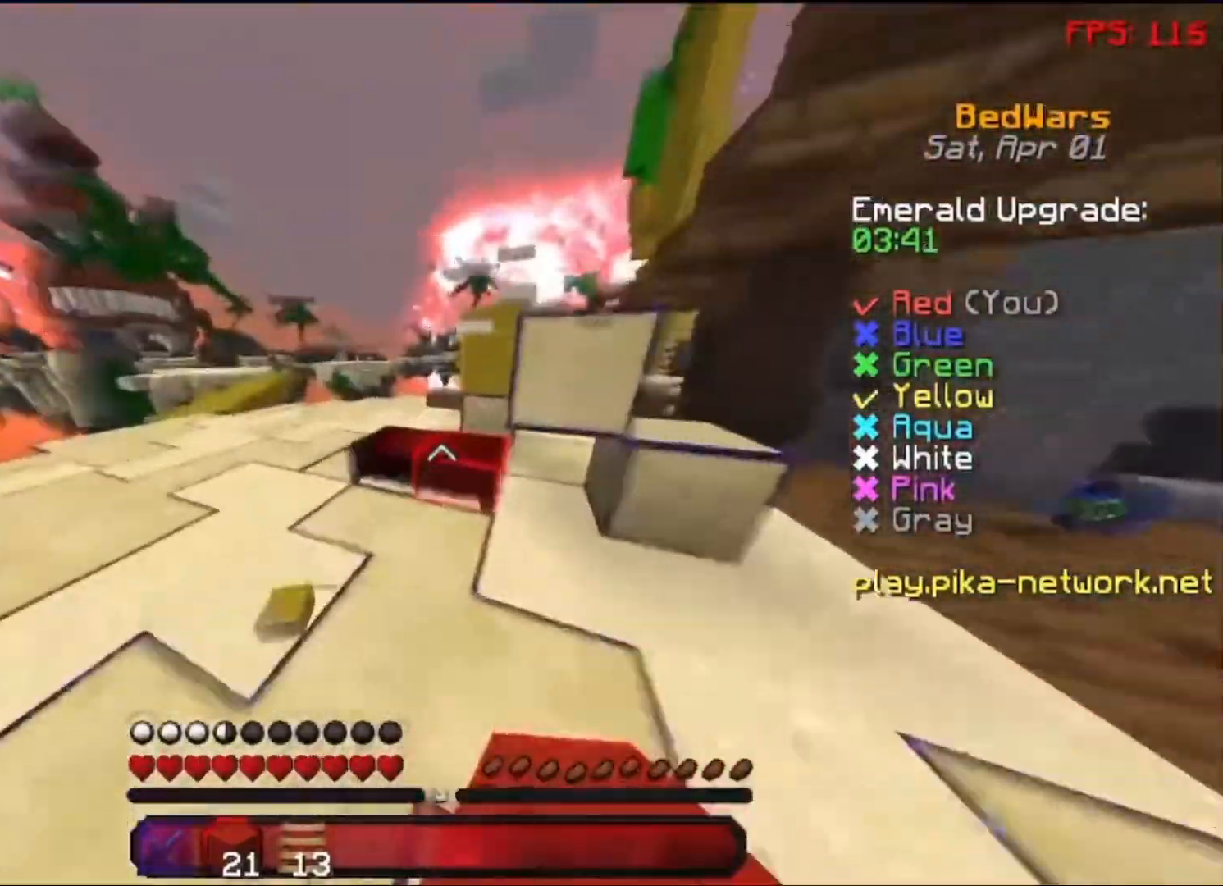
{"keys": ["w"], "mouse": [], "events": [[283, "w", "down"], [383, "mouse_left", "up"]]}
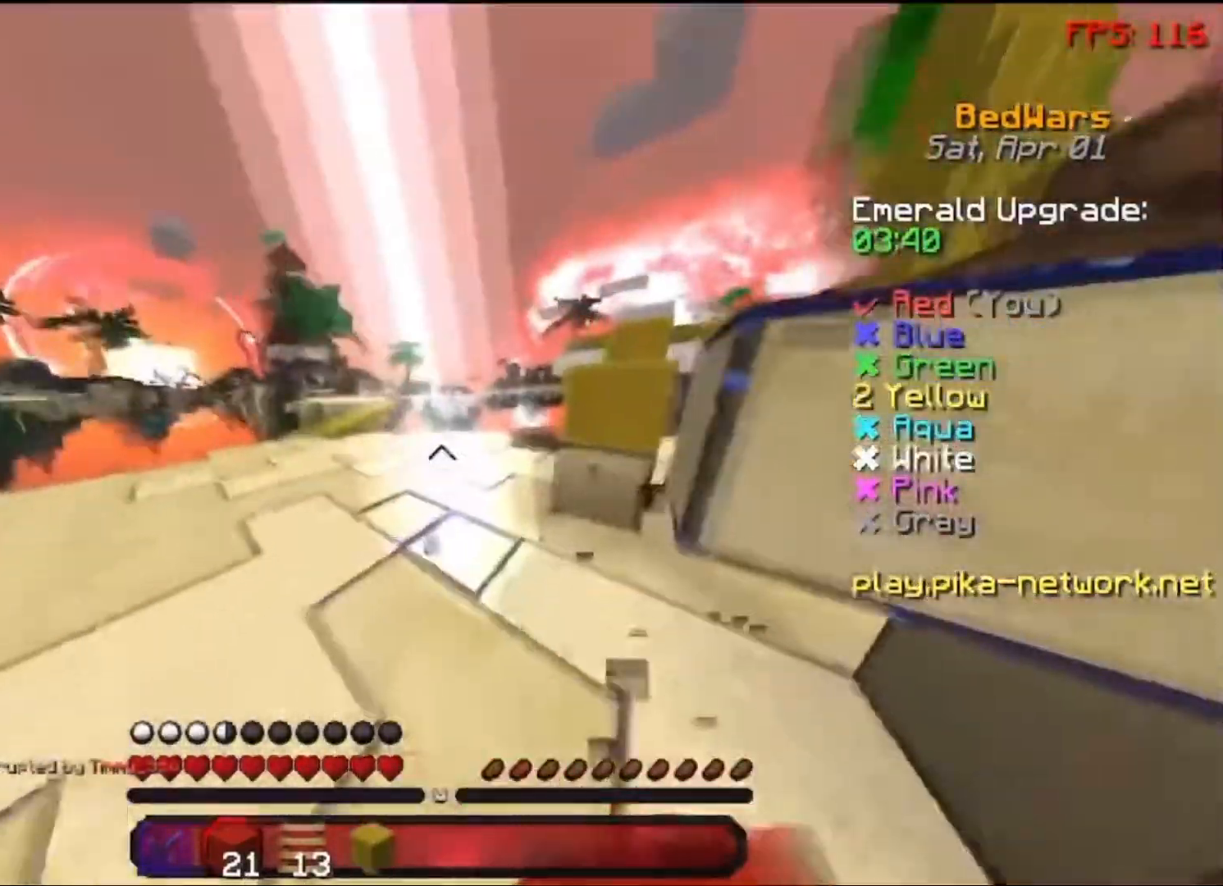
{"keys": ["a", "w"], "mouse": [], "events": [[250, "space", "down"], [417, "space", "up"], [450, "a", "down"]]}
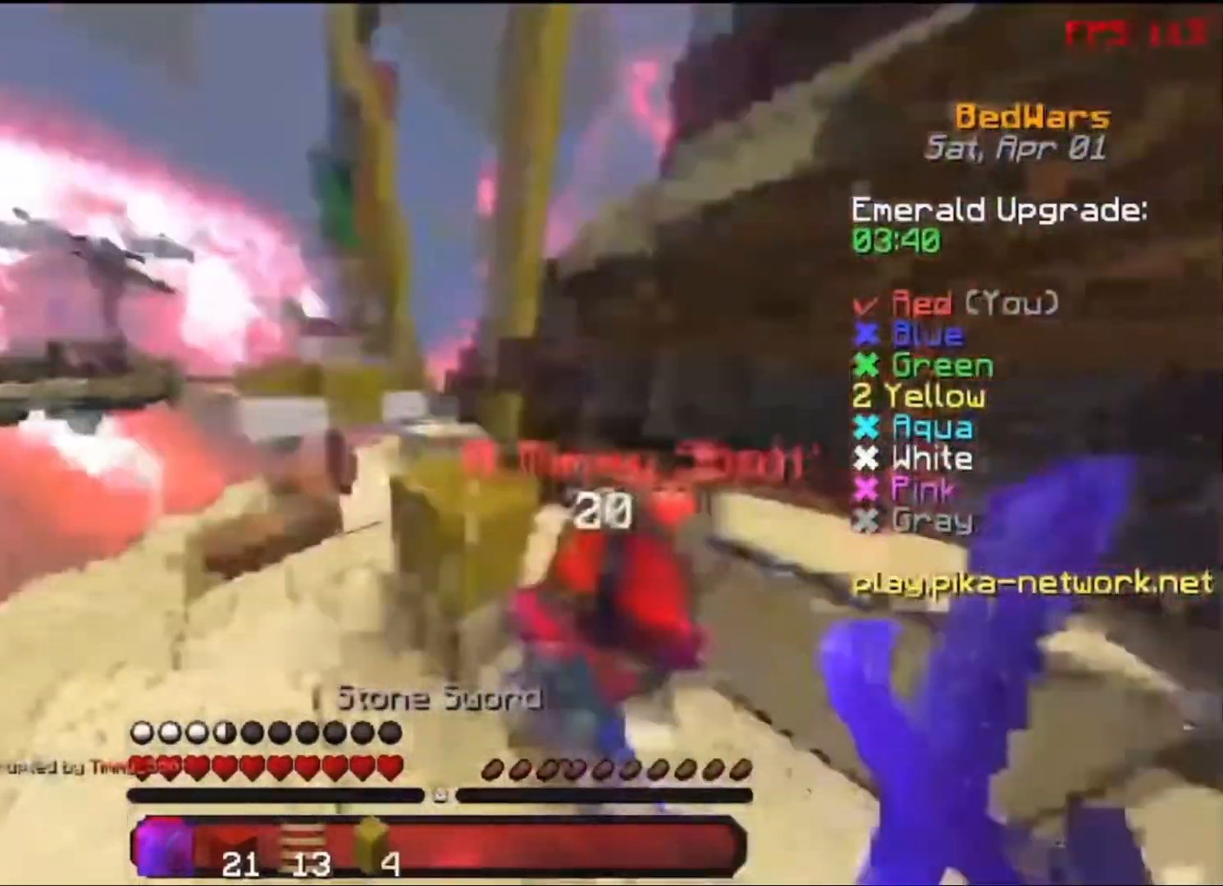
{"keys": ["d", "w"], "mouse": [], "events": [[50, "a", "up"], [100, "w", "up"], [150, "mouse_left", "down"], [217, "d", "down"], [217, "mouse_left", "up"], [217, "w", "down"], [317, "mouse_left", "down"], [350, "mouse_left", "up"]]}
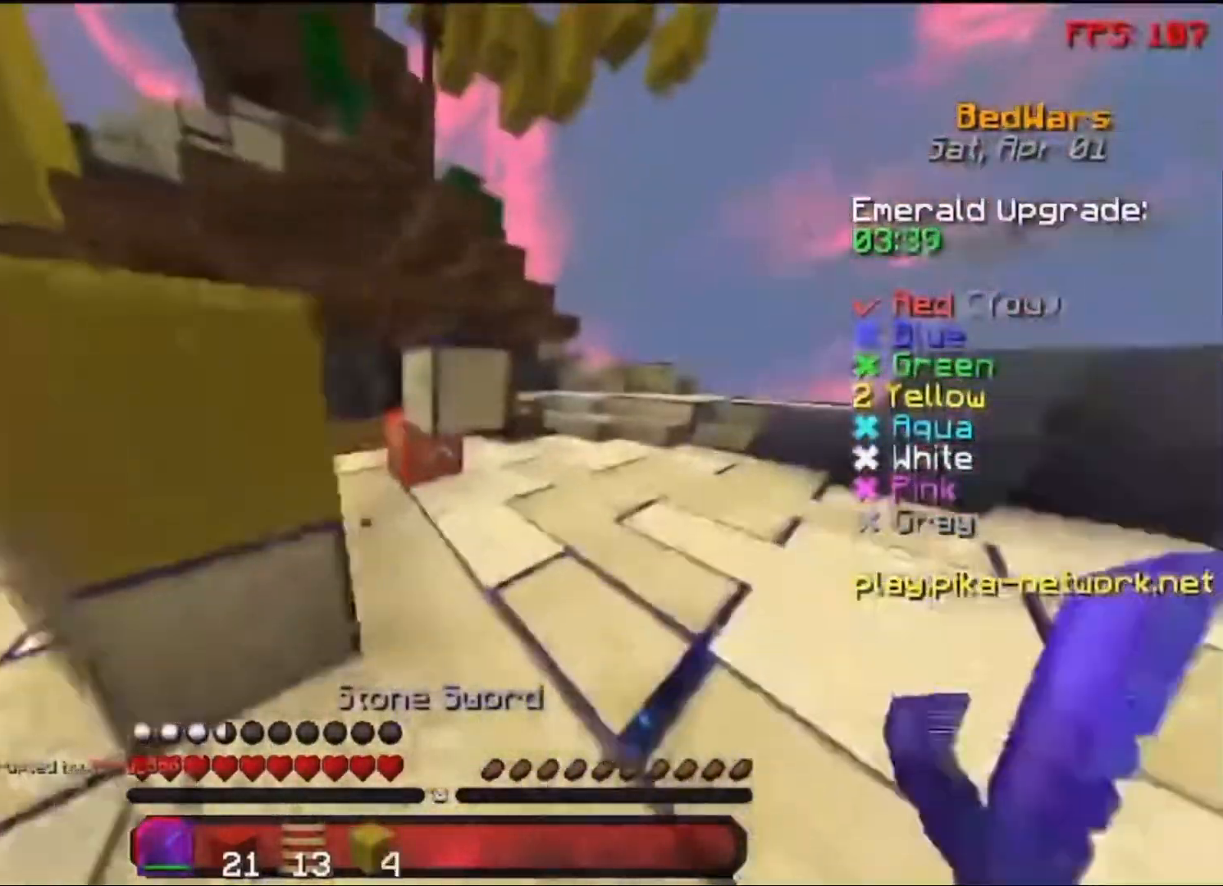
{"keys": ["d", "space", "w"], "mouse": [], "events": [[400, "space", "down"]]}
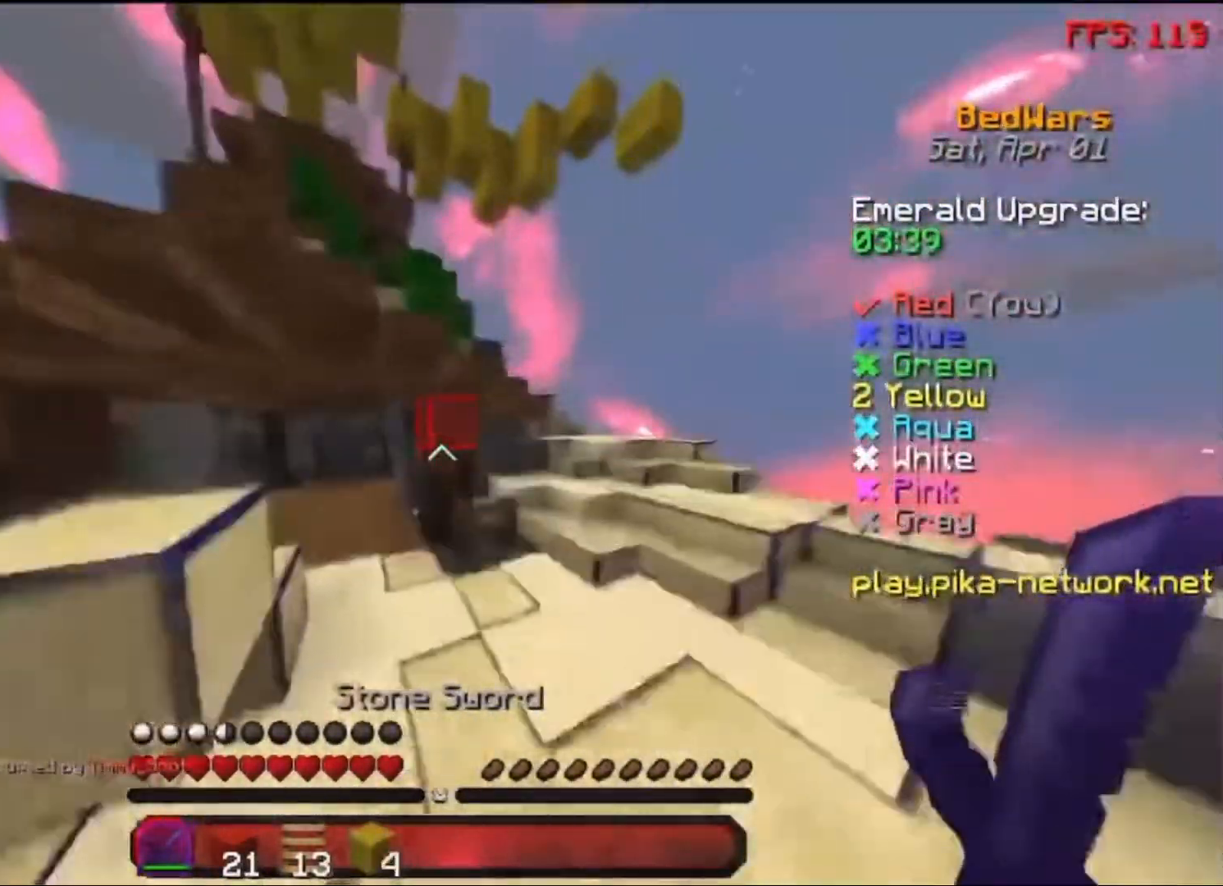
{"keys": ["d", "s"], "mouse": [], "events": [[50, "space", "up"], [150, "w", "up"], [283, "s", "down"]]}
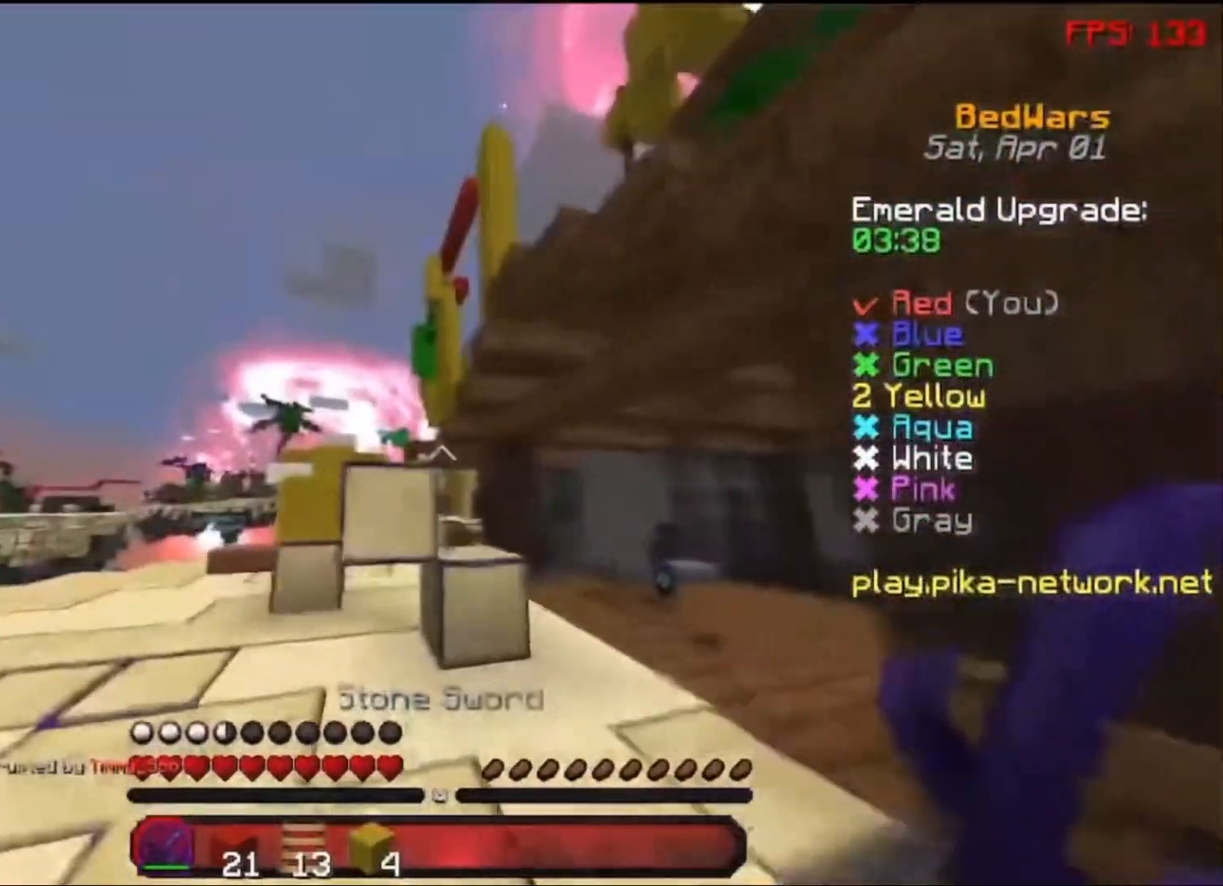
{"keys": [], "mouse": [], "events": [[100, "d", "up"], [350, "s", "up"]]}
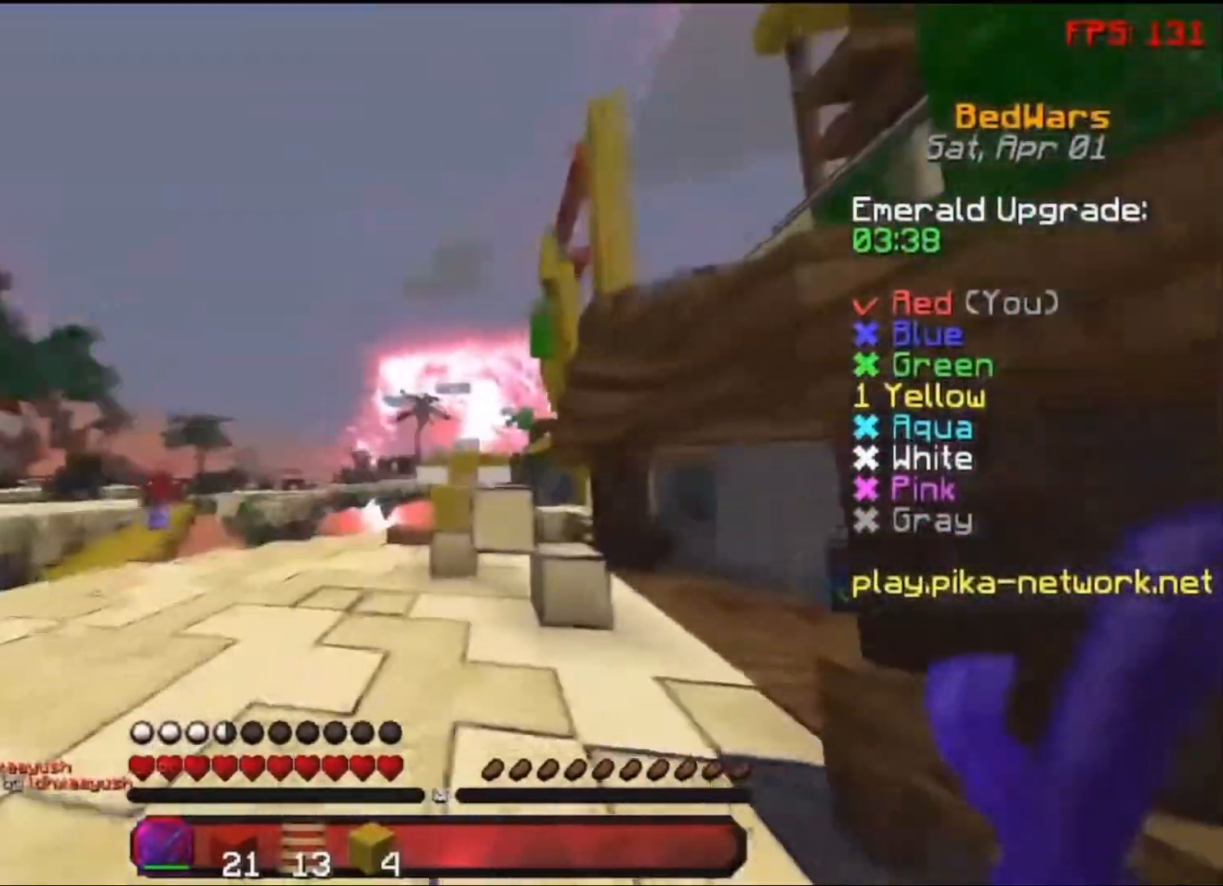
{"keys": ["w"], "mouse": [], "events": [[50, "mouse_left", "down"], [50, "w", "down"], [200, "mouse_left", "up"], [250, "mouse_left", "down"], [350, "mouse_left", "up"], [450, "mouse_left", "down"], [500, "mouse_left", "up"]]}
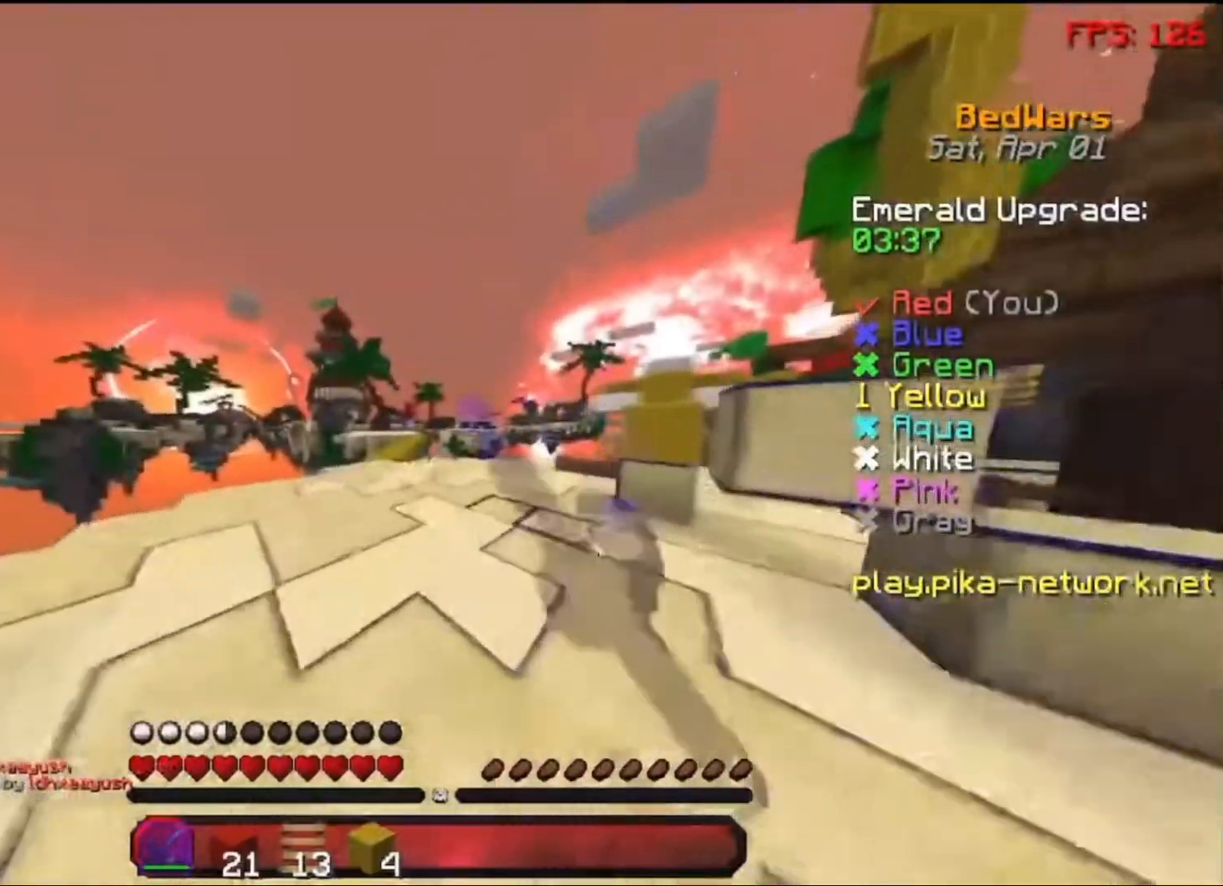
{"keys": ["a", "w"], "mouse": [], "events": [[33, "space", "down"], [100, "mouse_left", "down"], [150, "mouse_left", "up"], [200, "space", "up"], [250, "a", "down"]]}
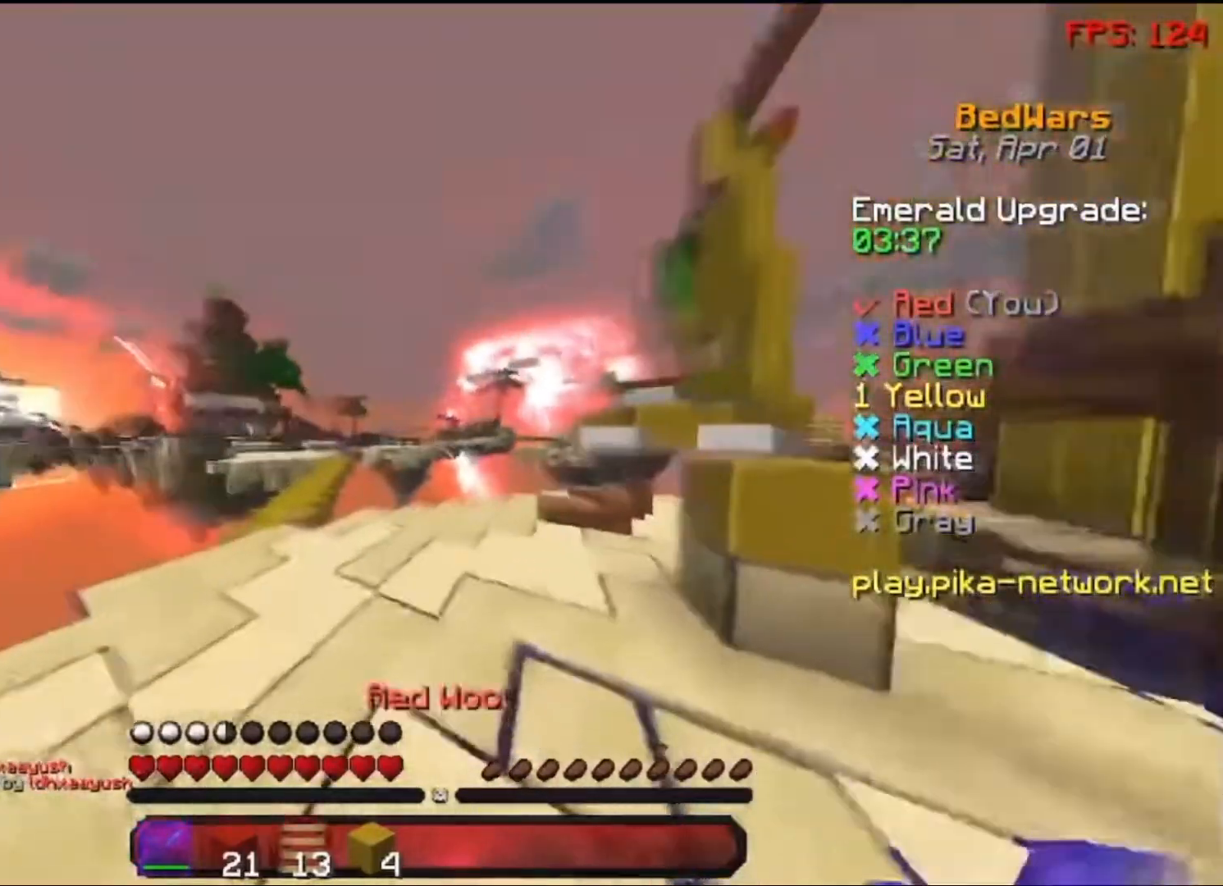
{"keys": ["w"], "mouse": [], "events": [[133, "a", "up"]]}
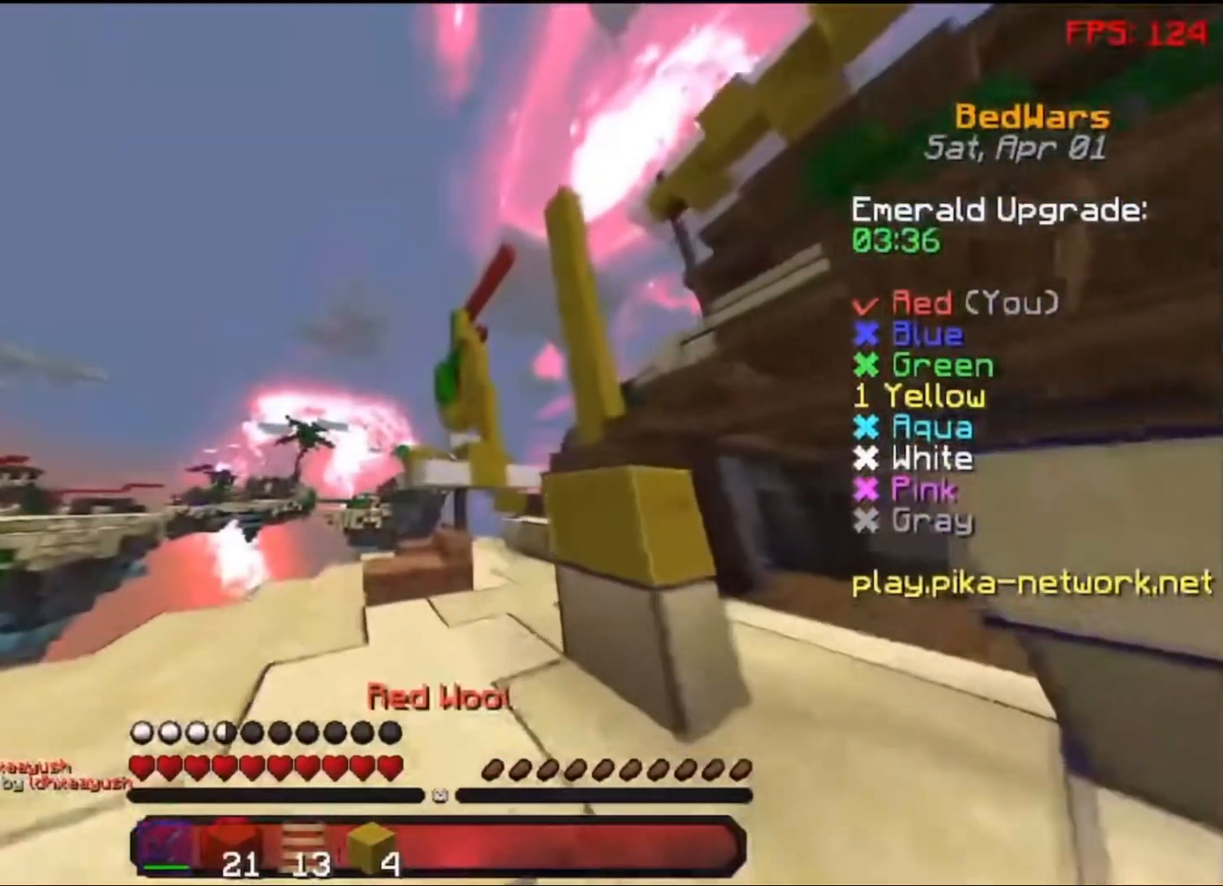
{"keys": ["a"], "mouse": [], "events": [[133, "a", "down"], [250, "w", "up"]]}
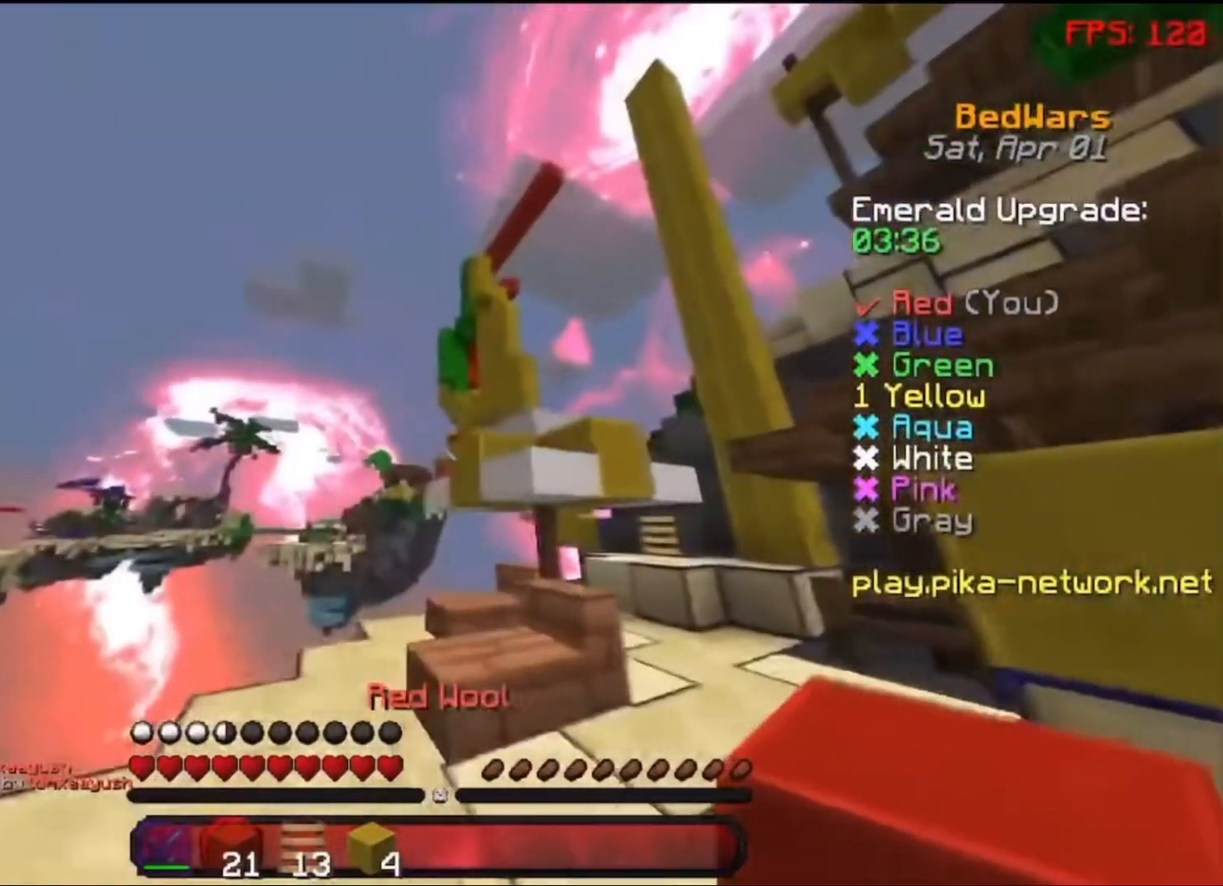
{"keys": [], "mouse": [], "events": [[33, "a", "up"]]}
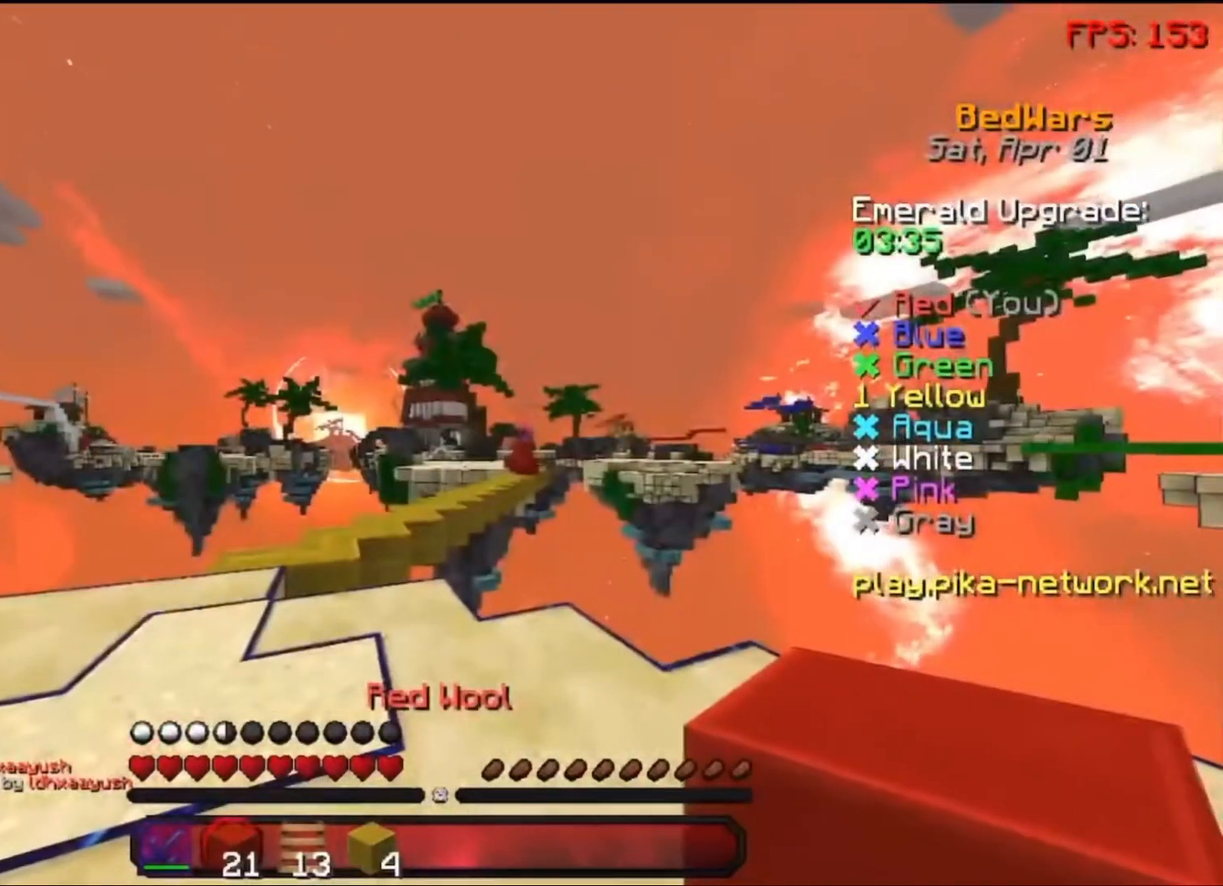
{"keys": [], "mouse": [], "events": []}
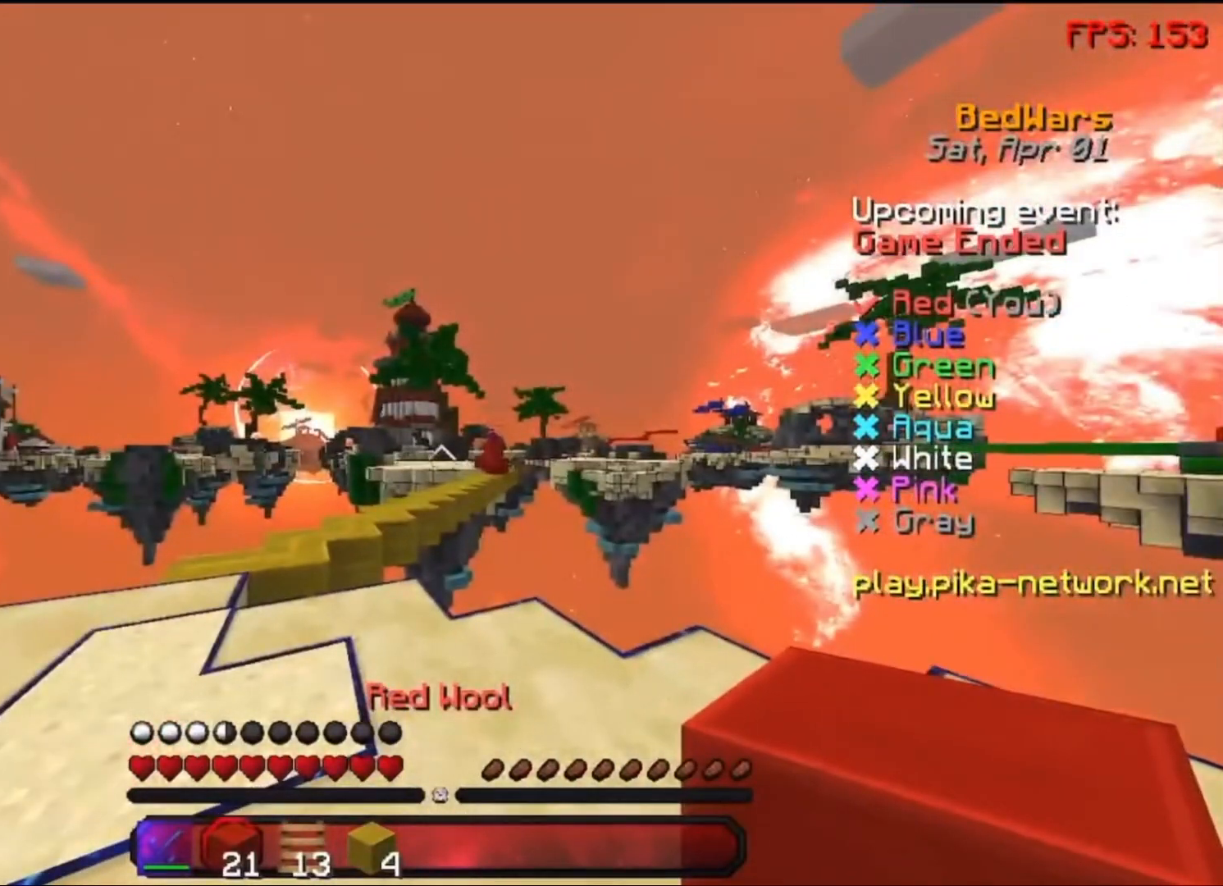
{"keys": [], "mouse": [], "events": [[250, "s", "down"], [350, "s", "up"]]}
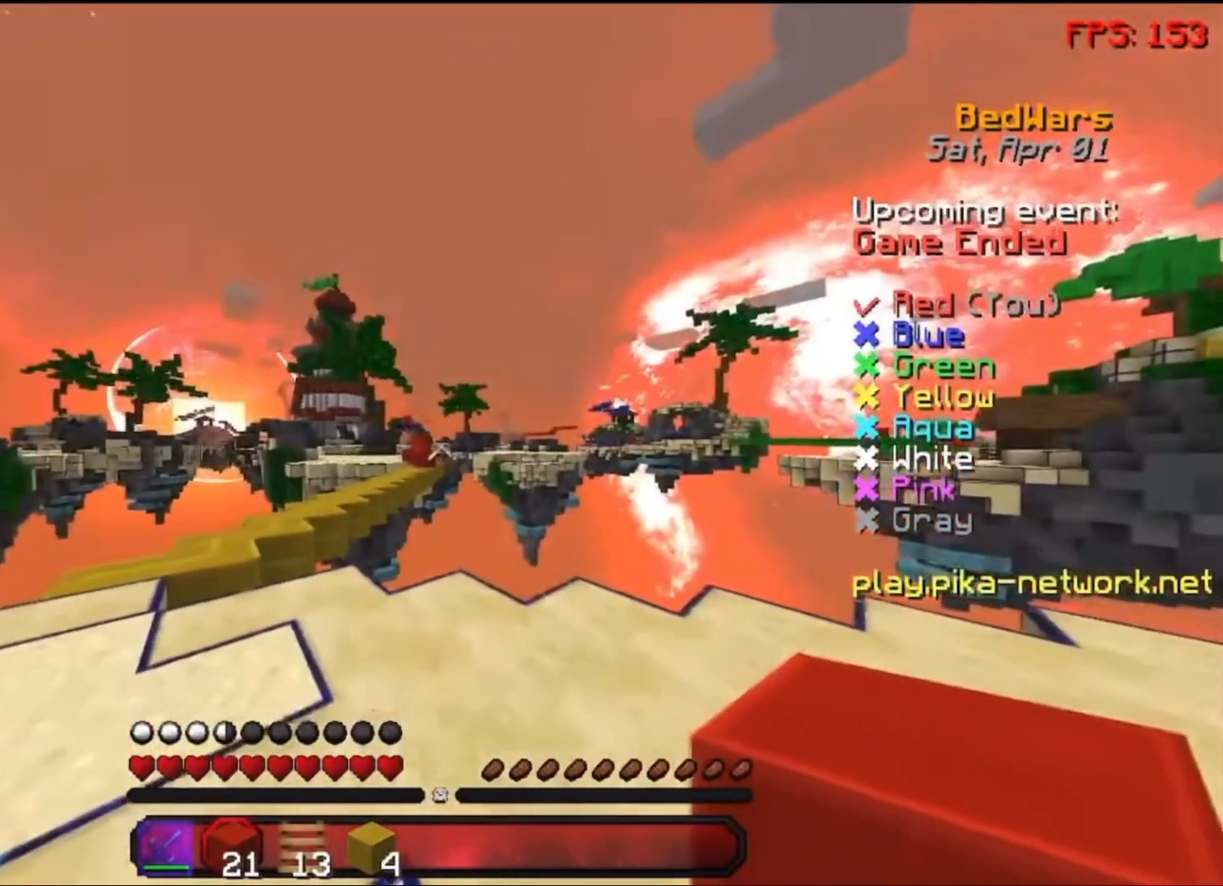
{"keys": [], "mouse": [], "events": []}
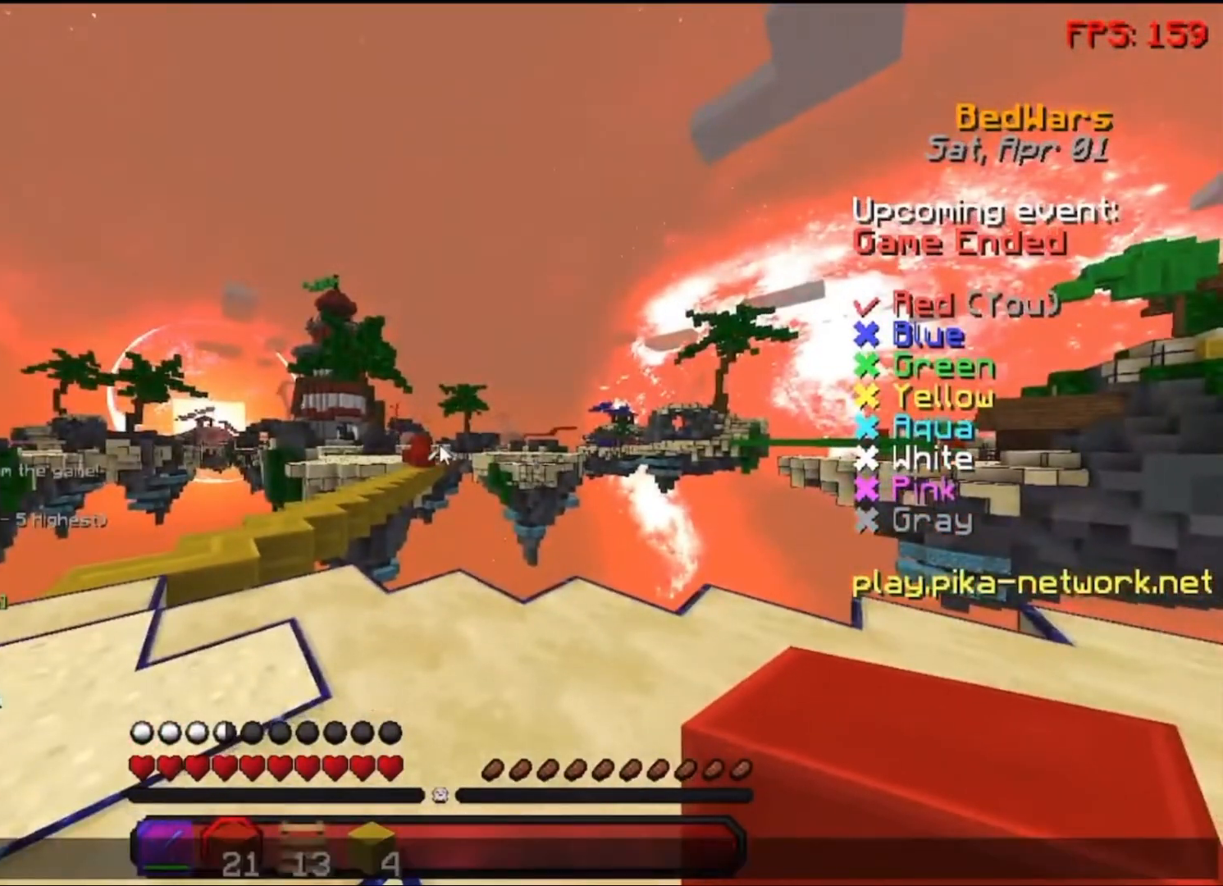
{"keys": [], "mouse": [], "events": []}